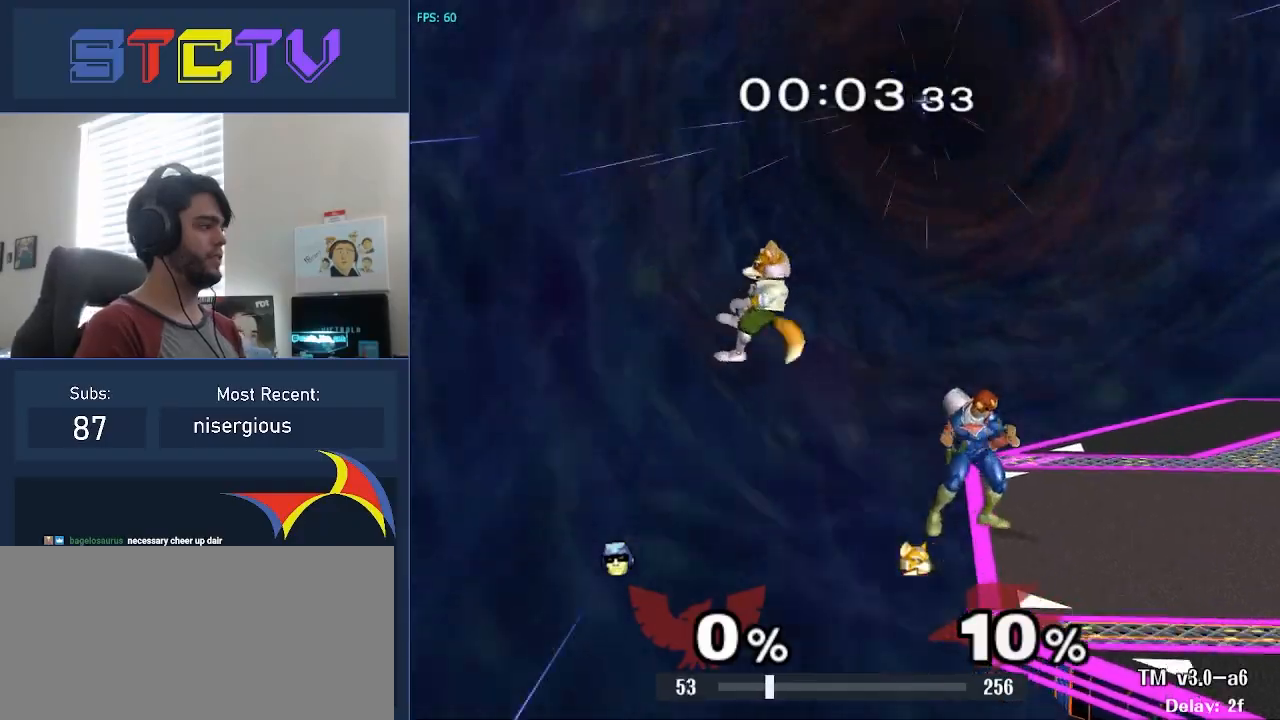
Gameplay with a controller (Nintendo layout); each line is a JSON object with the inputs held at the frame after it. "events" lists button and stick changes between this image and that frame as [ms after this image, input, new state], when the widget could be followed in between. Not read: L2 L3 R2 R3.
{"buttons": [], "left_stick": "center", "right_stick": "down", "events": [[350, "B", "down"], [483, "B", "up"], [483, "right_stick", "down"]]}
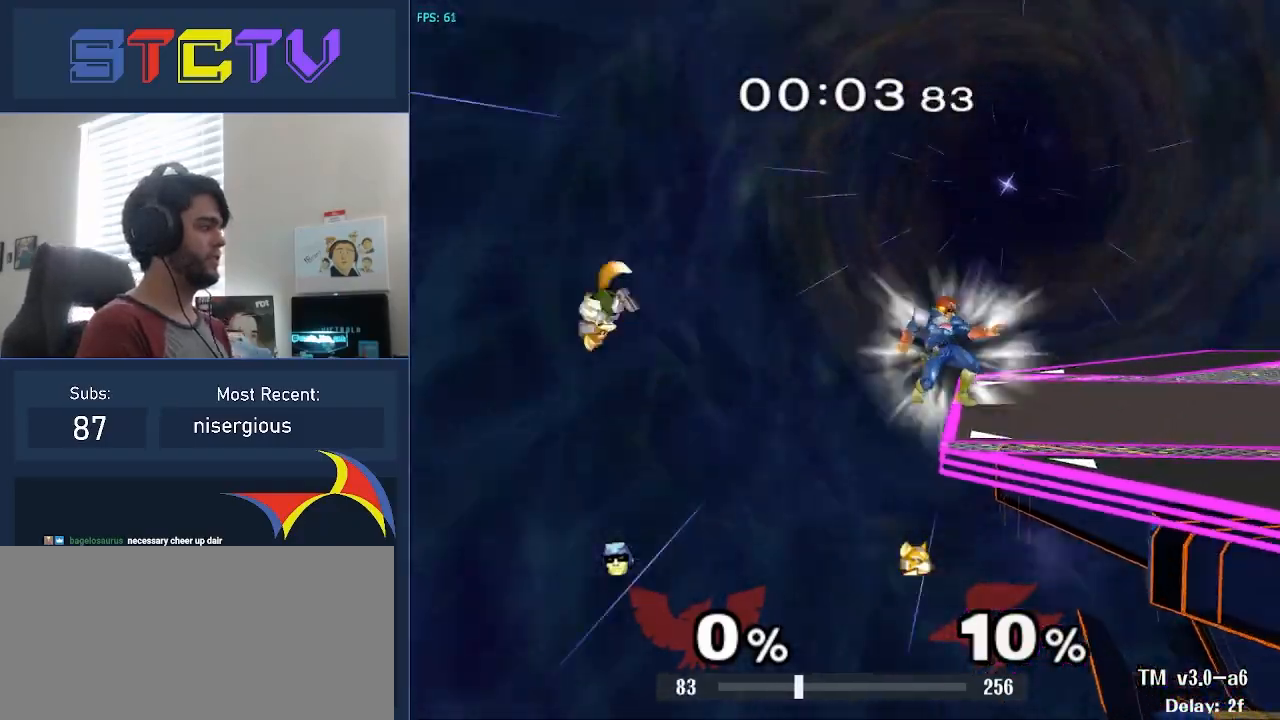
{"buttons": [], "left_stick": "down-left", "right_stick": "down", "events": [[250, "left_stick", "down"], [317, "left_stick", "down-left"]]}
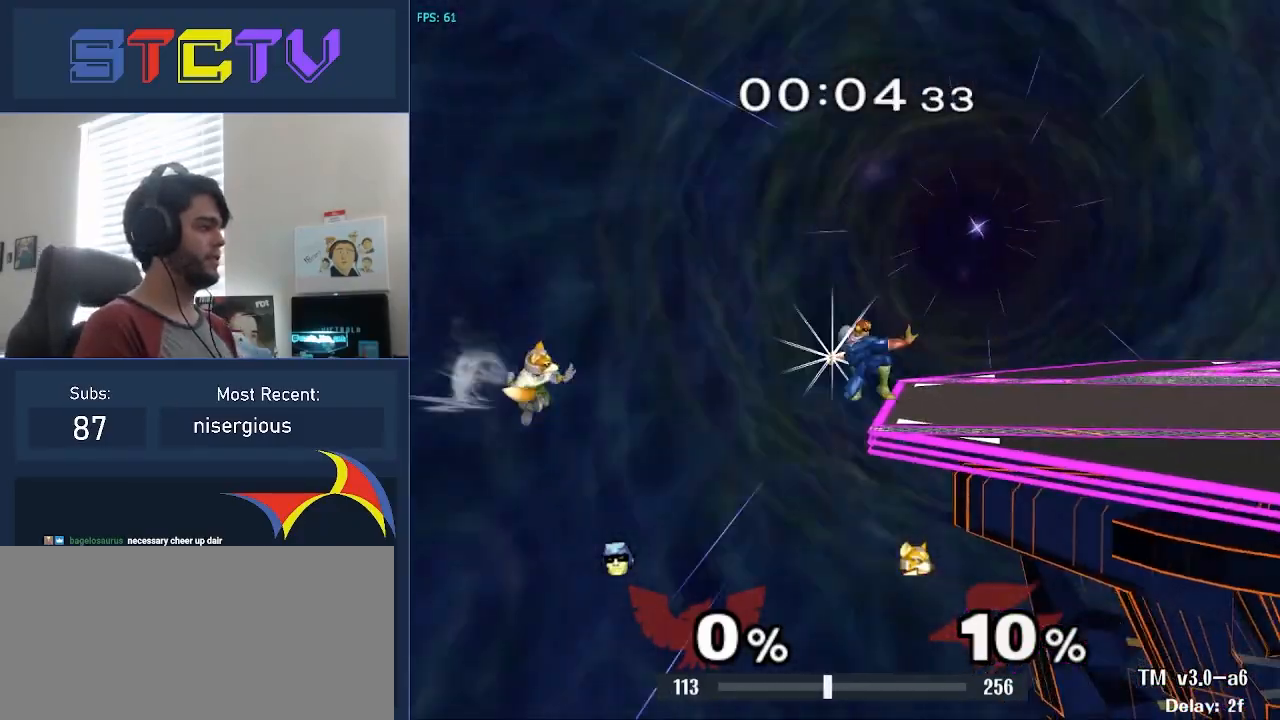
{"buttons": [], "left_stick": "left", "right_stick": "center", "events": [[50, "left_stick", "left"], [433, "right_stick", "center"]]}
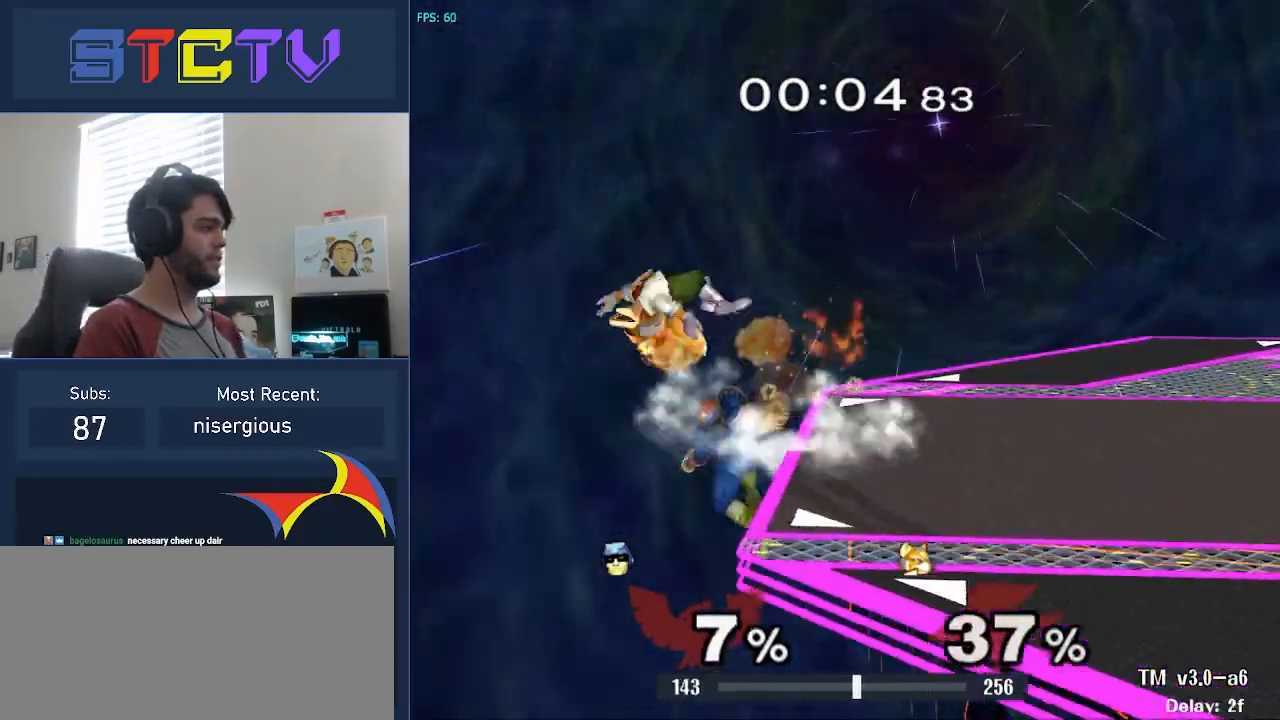
{"buttons": ["A"], "left_stick": "left", "right_stick": "center", "events": [[67, "Y", "down"], [67, "left_stick", "up-left"], [100, "A", "down"], [117, "Y", "up"], [250, "left_stick", "left"]]}
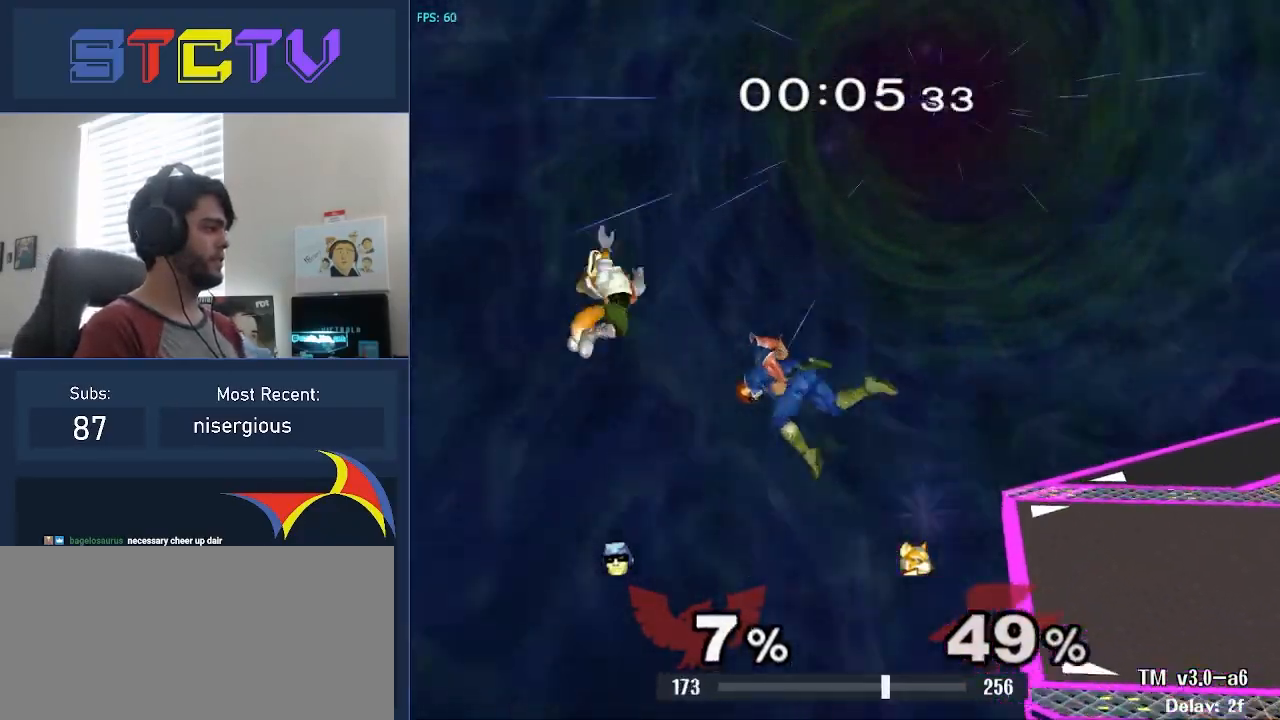
{"buttons": [], "left_stick": "left", "right_stick": "center", "events": [[67, "A", "up"], [267, "right_stick", "left"], [317, "right_stick", "center"]]}